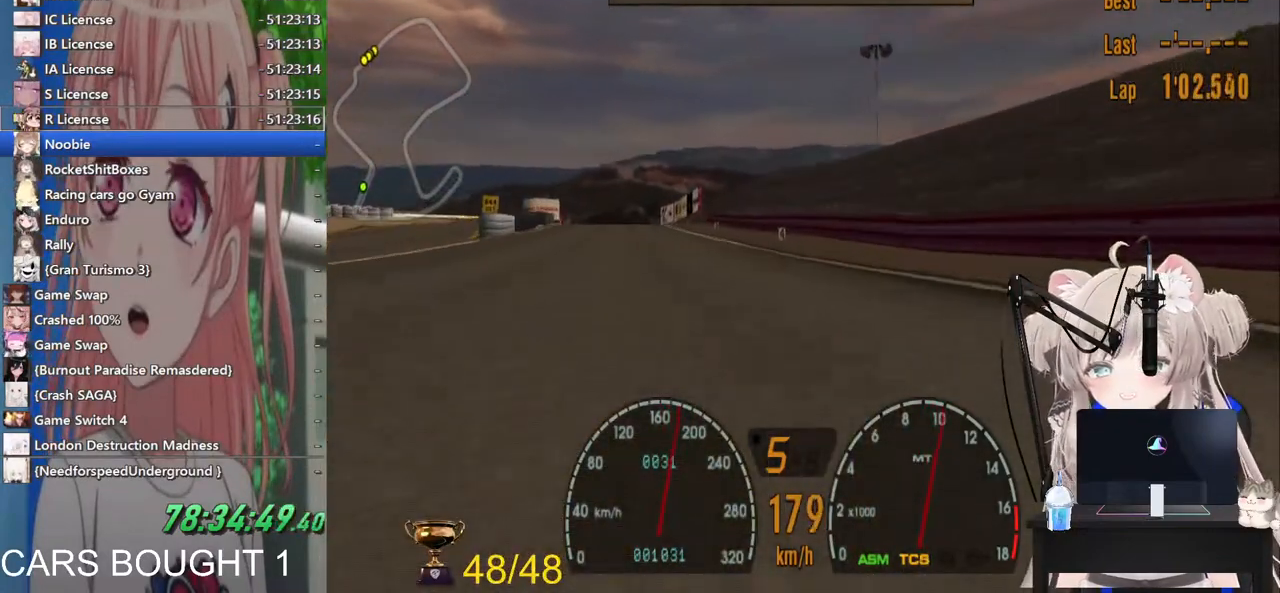
Gameplay with a controller (PlayStation layout); each line is a JSON object with the inputs held at the frame after it (dt_ms = milliseconds from this image to that frame). "events" lists button and stick changes between this image and that frame as [ms after this image, input, new state], when the widget could be followed in between.
{"dt_ms": 500, "buttons": ["CROSS", "R2"], "left_stick": "center", "right_stick": "center", "events": [[17, "left_stick", "center"], [483, "CROSS", "down"]]}
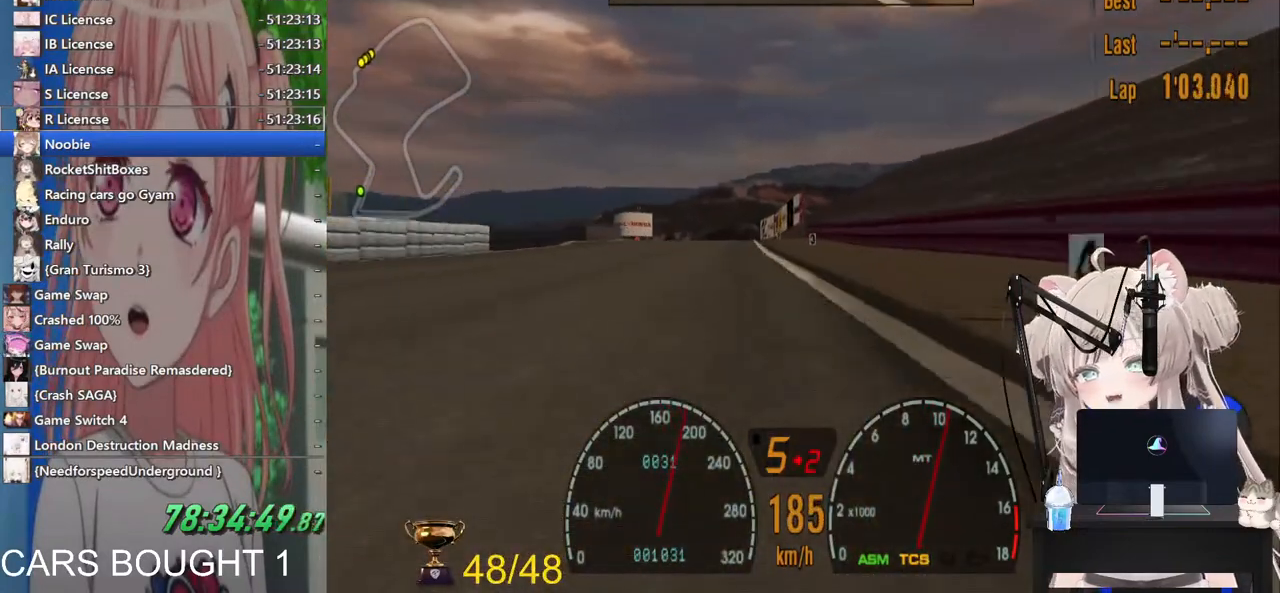
{"dt_ms": 500, "buttons": [], "left_stick": "left", "right_stick": "center", "events": [[83, "CROSS", "up"], [317, "R2", "up"], [383, "left_stick", "left"]]}
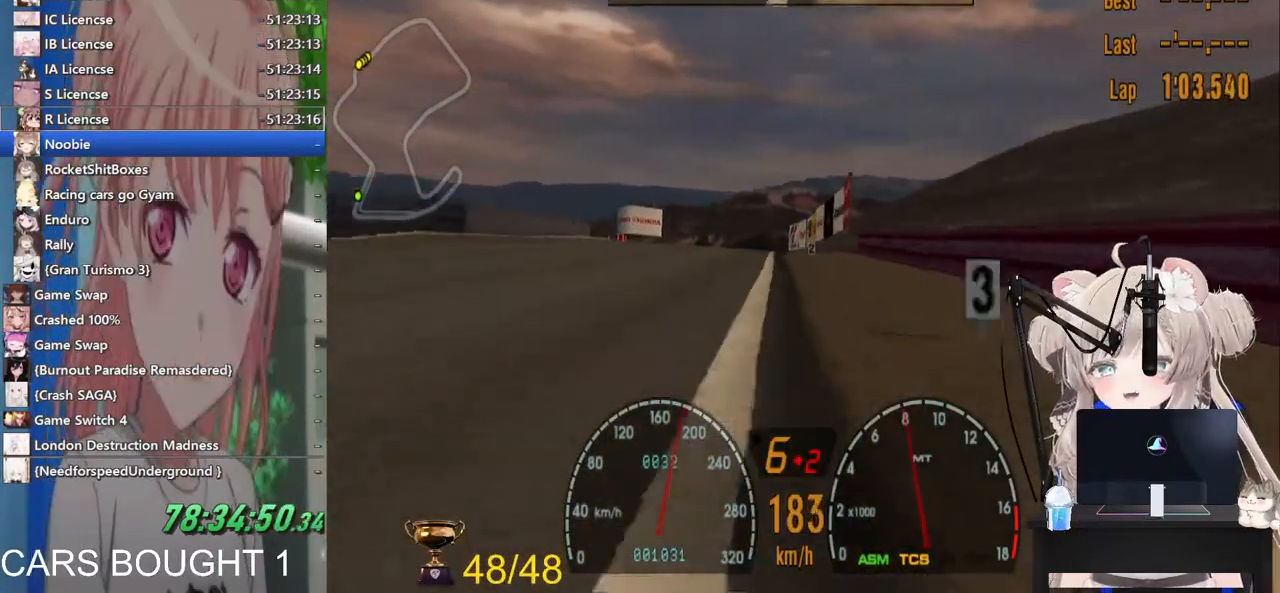
{"dt_ms": 500, "buttons": ["SQUARE"], "left_stick": "left", "right_stick": "center"}
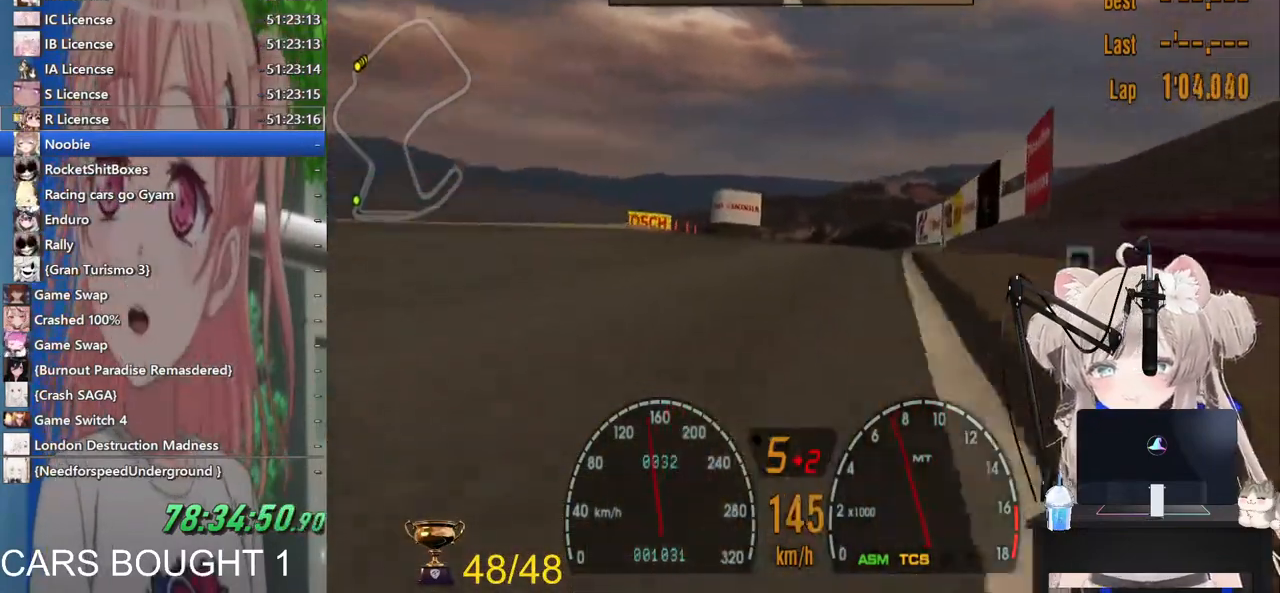
{"dt_ms": 1000, "buttons": [], "left_stick": "left", "right_stick": "center"}
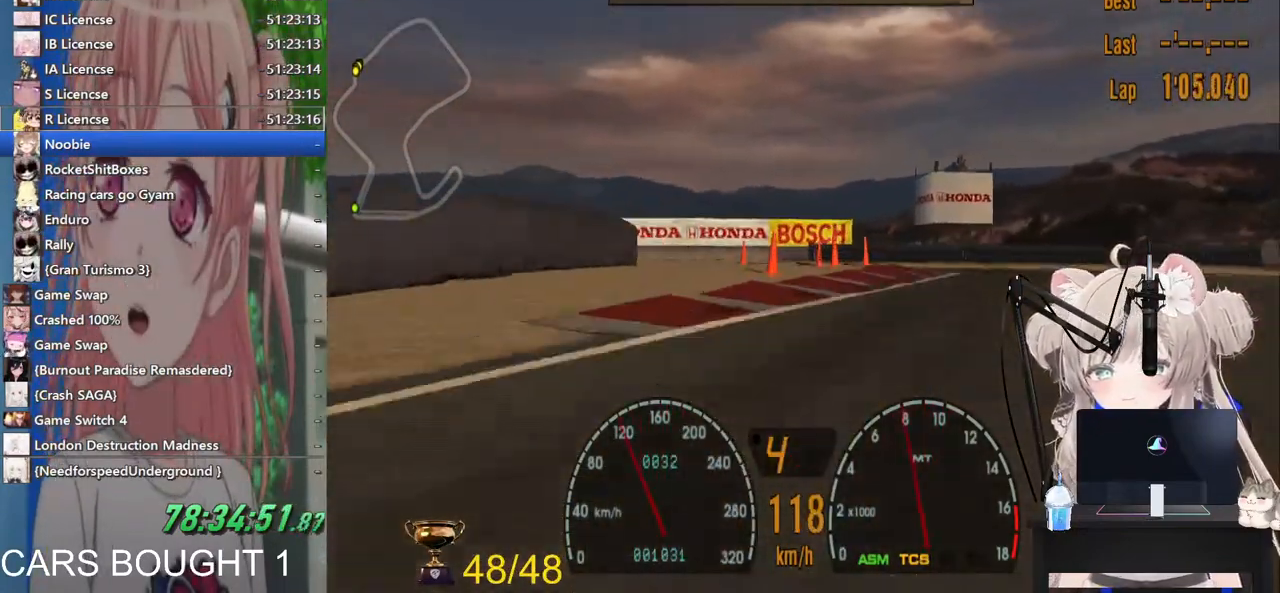
{"dt_ms": 500, "buttons": ["R2"], "left_stick": "left", "right_stick": "center", "events": [[33, "SQUARE", "down"], [167, "SQUARE", "up"], [383, "R2", "down"]]}
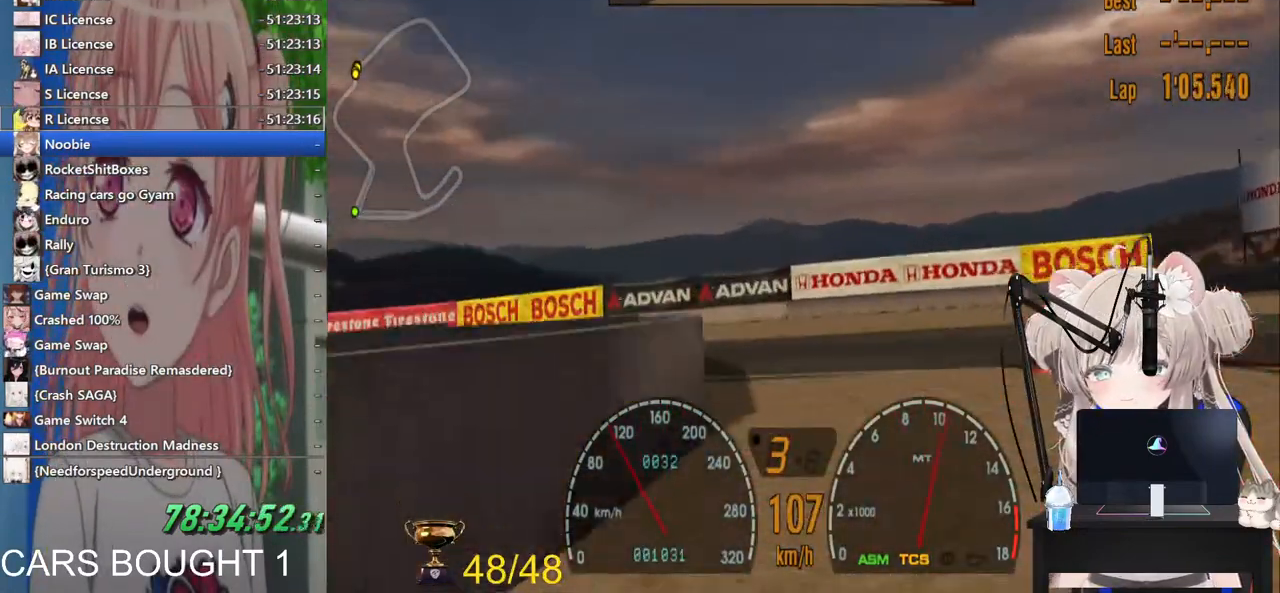
{"dt_ms": 1000, "buttons": ["R2"], "left_stick": "left", "right_stick": "center"}
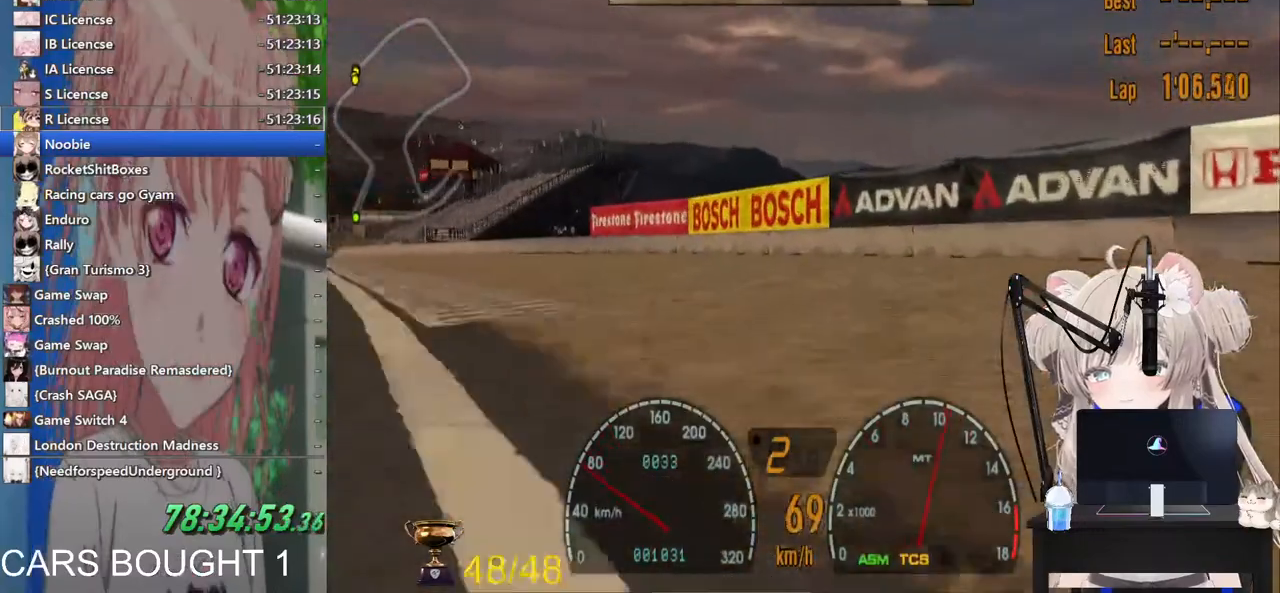
{"dt_ms": 500, "buttons": ["R2"], "left_stick": "left", "right_stick": "center", "events": []}
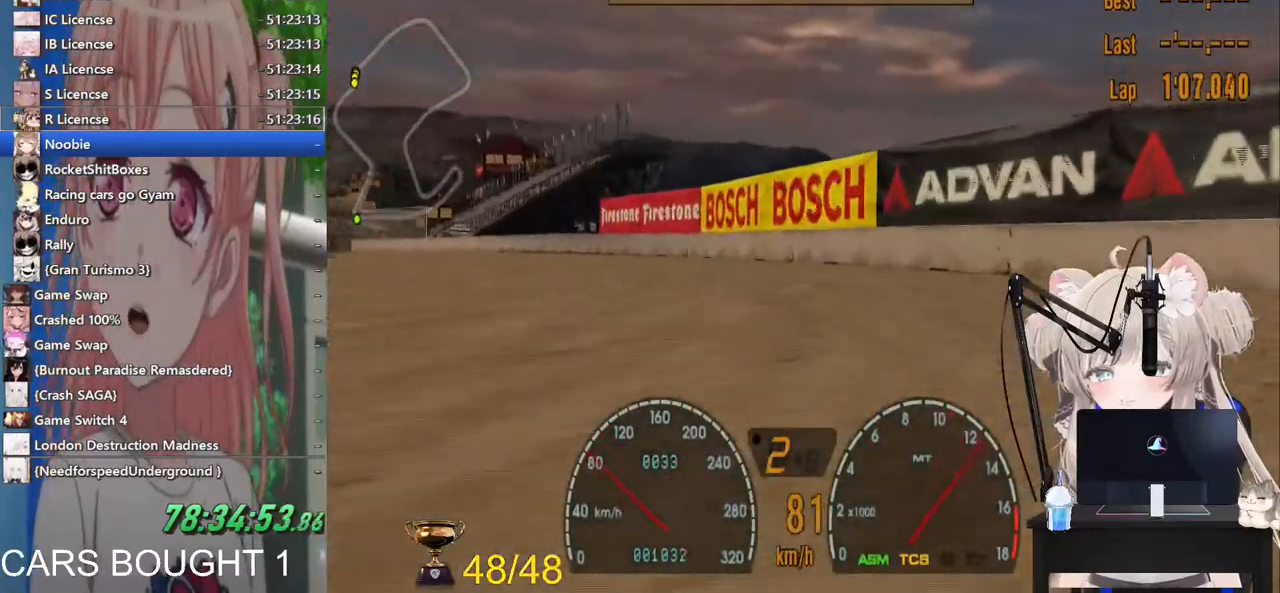
{"dt_ms": 500, "buttons": ["R2"], "left_stick": "left", "right_stick": "center", "events": [[133, "SQUARE", "down"], [300, "SQUARE", "up"]]}
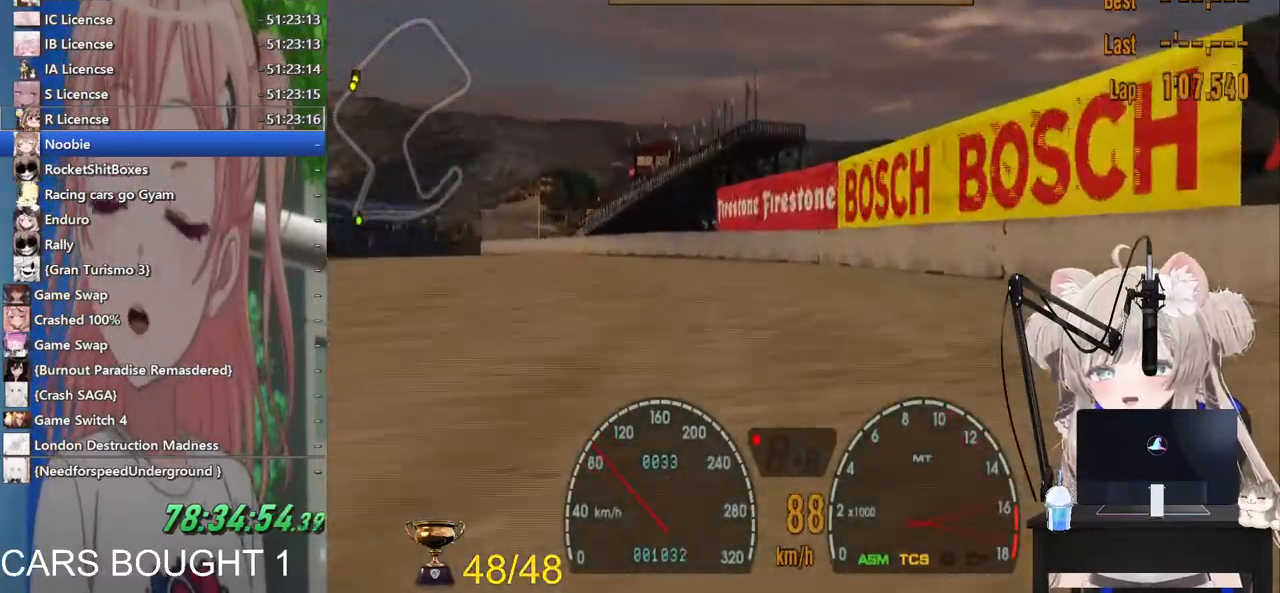
{"dt_ms": 500, "buttons": ["R2"], "left_stick": "left", "right_stick": "center", "events": [[50, "left_stick", "center"], [183, "left_stick", "left"], [300, "CROSS", "down"], [467, "CROSS", "up"]]}
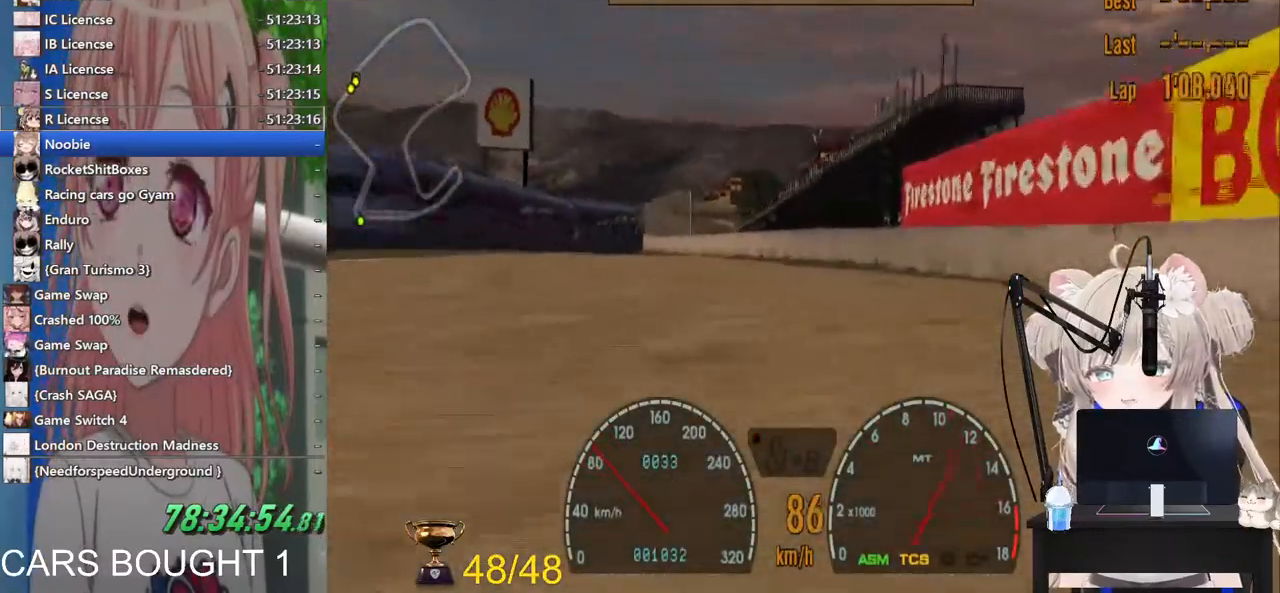
{"dt_ms": 500, "buttons": ["R2"], "left_stick": "right", "right_stick": "center", "events": [[300, "left_stick", "down-right"], [400, "left_stick", "right"]]}
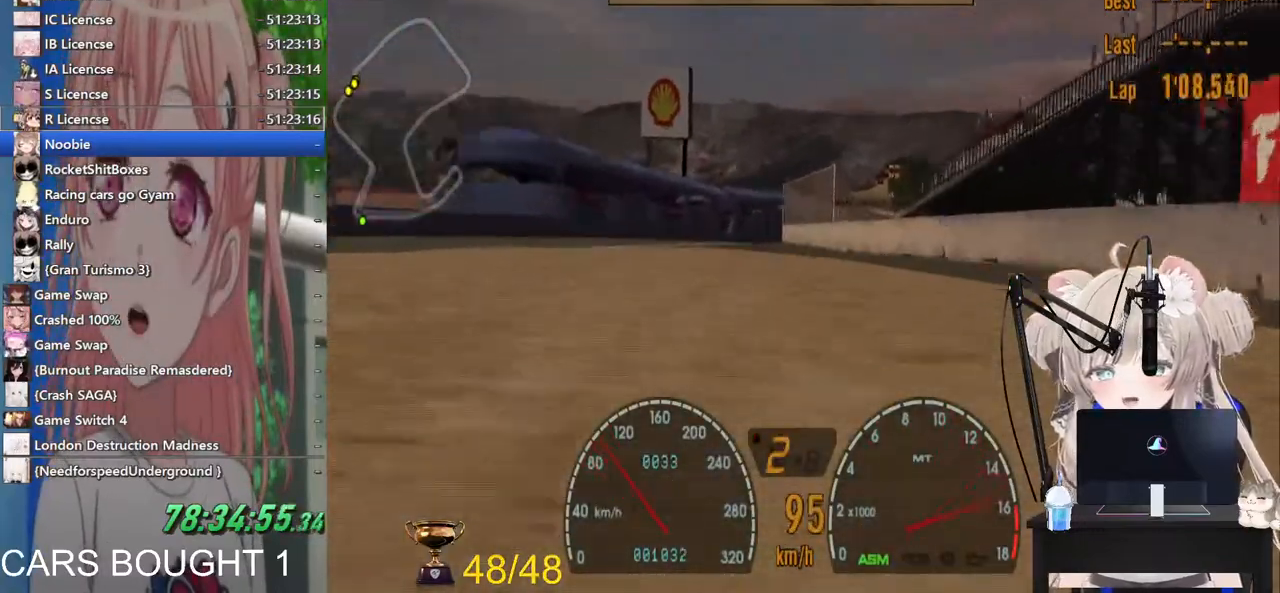
{"dt_ms": 500, "buttons": ["R2"], "left_stick": "left", "right_stick": "center", "events": [[33, "left_stick", "left"], [217, "left_stick", "down"], [400, "left_stick", "left"]]}
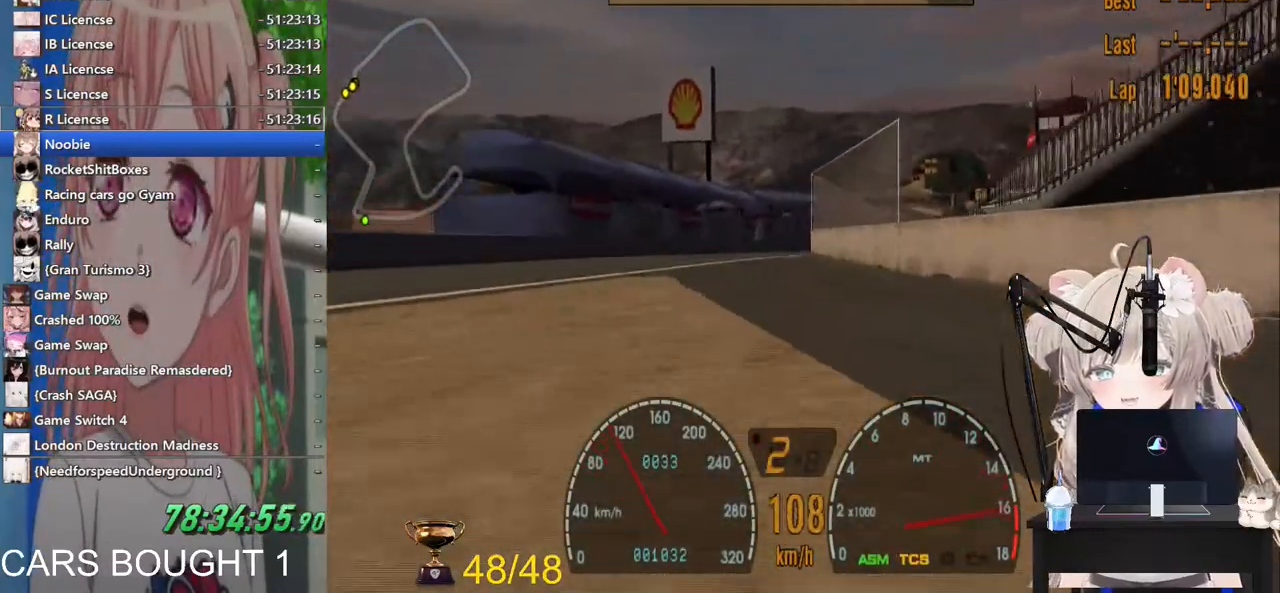
{"dt_ms": 500, "buttons": ["CROSS", "R2"], "left_stick": "center", "right_stick": "center", "events": [[33, "left_stick", "down-left"], [150, "left_stick", "center"], [233, "left_stick", "right"], [333, "left_stick", "center"], [367, "CROSS", "down"]]}
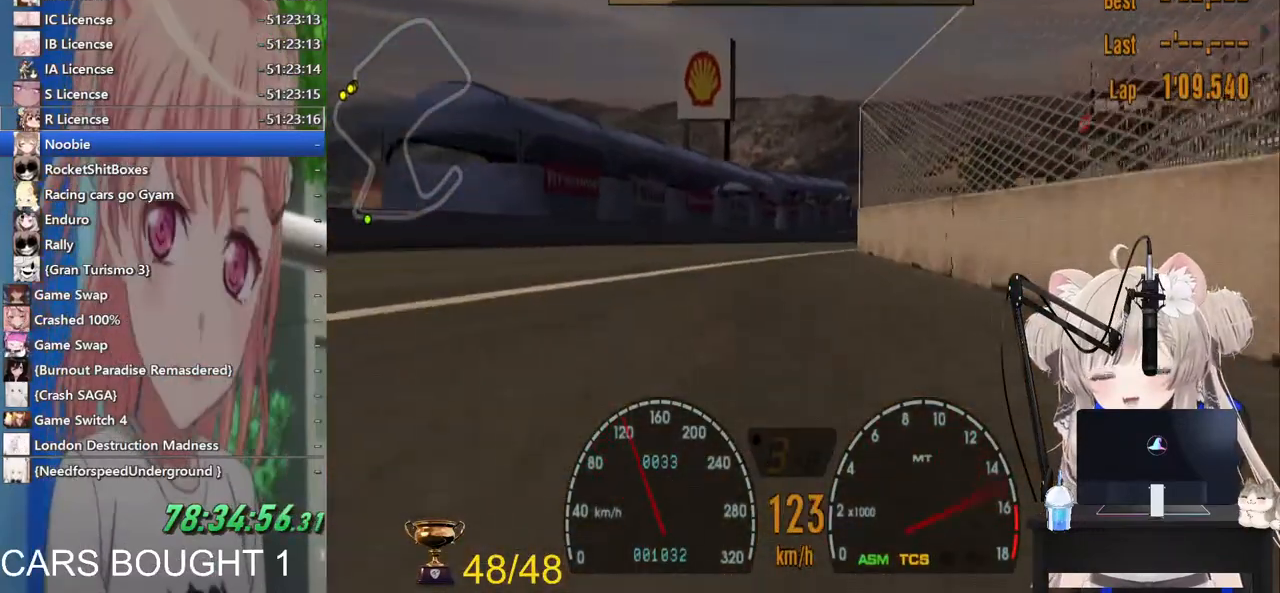
{"dt_ms": 500, "buttons": ["R2"], "left_stick": "right", "right_stick": "center", "events": [[83, "CROSS", "up"], [383, "left_stick", "right"]]}
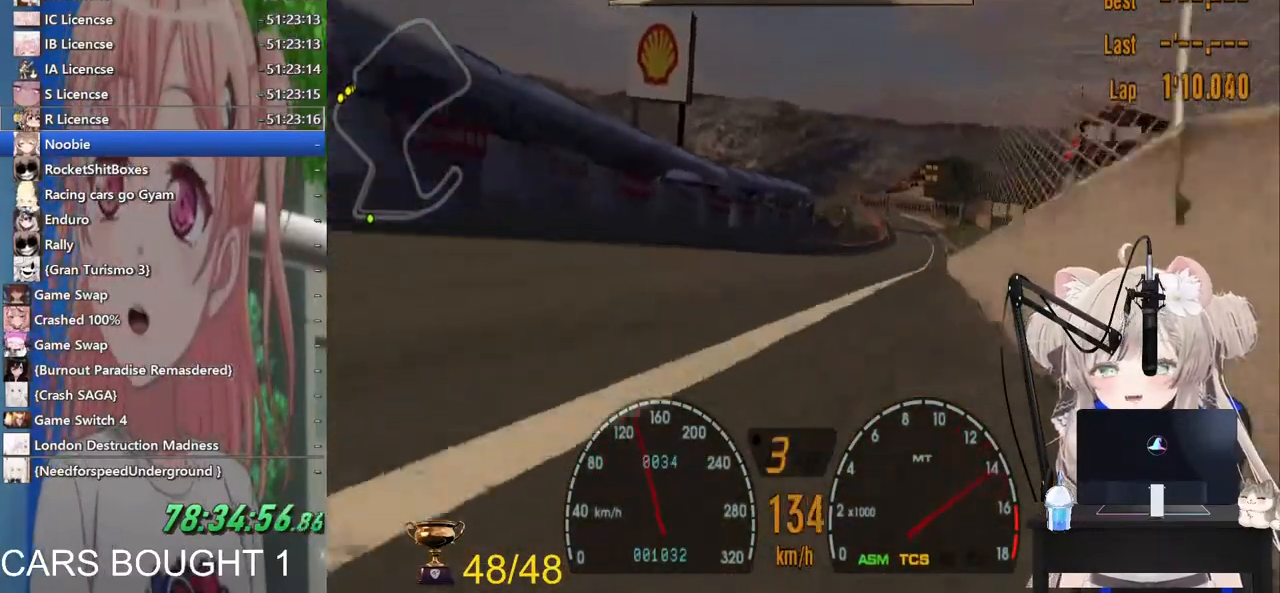
{"dt_ms": 500, "buttons": ["R2"], "left_stick": "center", "right_stick": "center", "events": [[117, "left_stick", "center"]]}
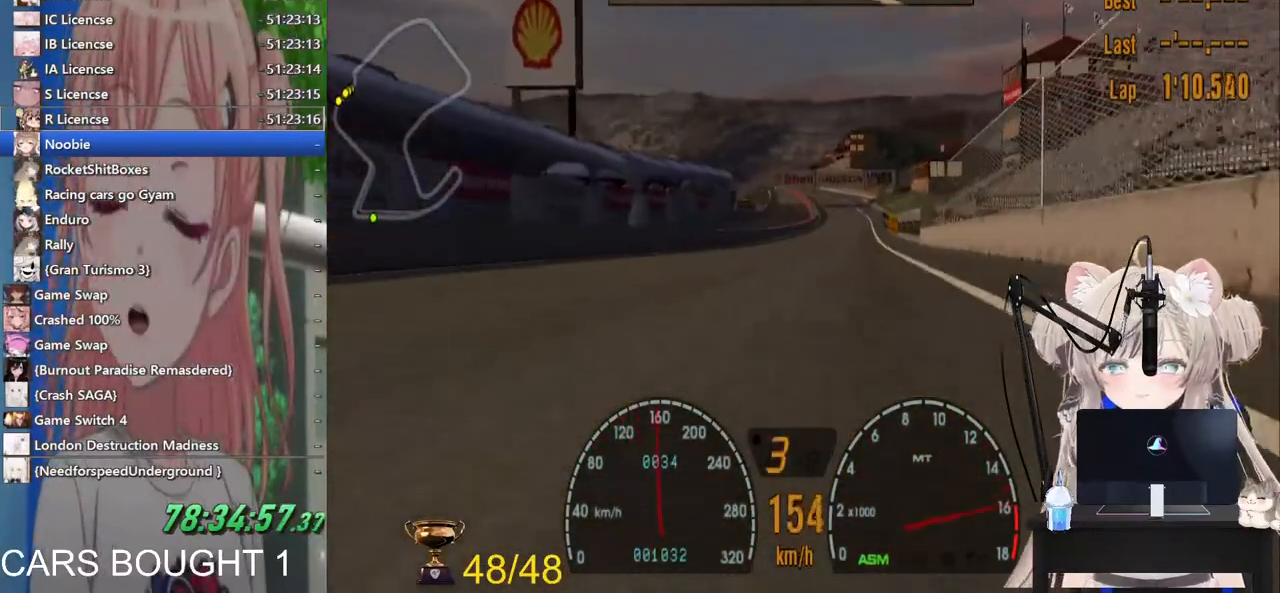
{"dt_ms": 500, "buttons": ["CROSS", "R2"], "left_stick": "center", "right_stick": "center", "events": [[367, "CROSS", "down"]]}
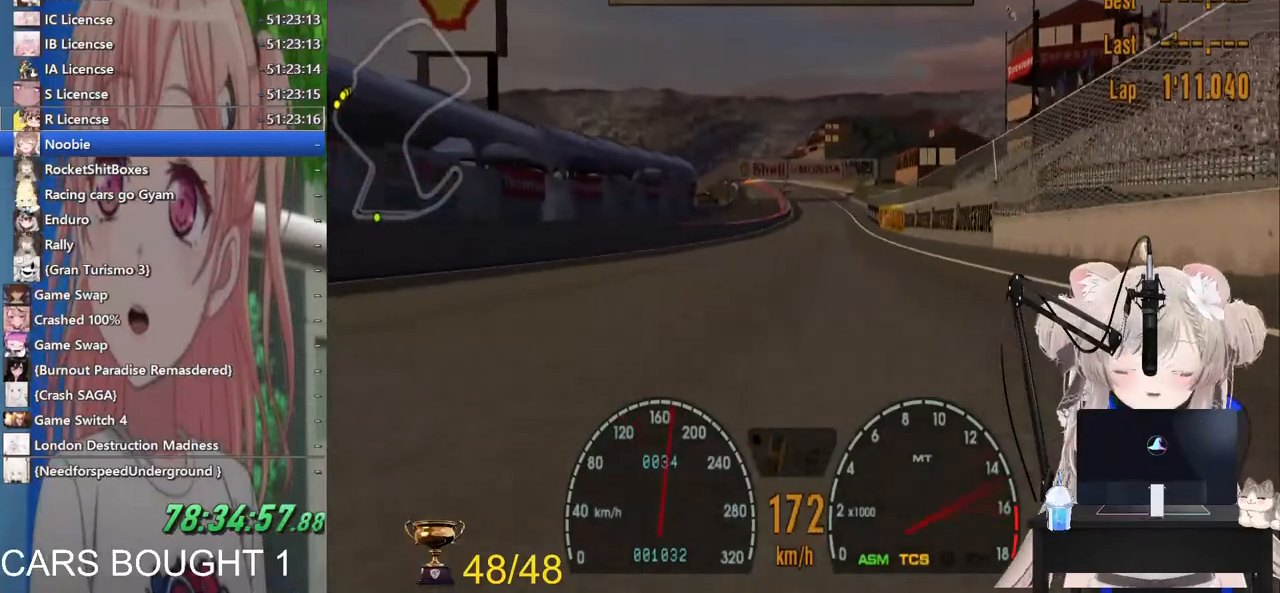
{"dt_ms": 500, "buttons": ["R2"], "left_stick": "center", "right_stick": "center", "events": [[67, "CROSS", "up"]]}
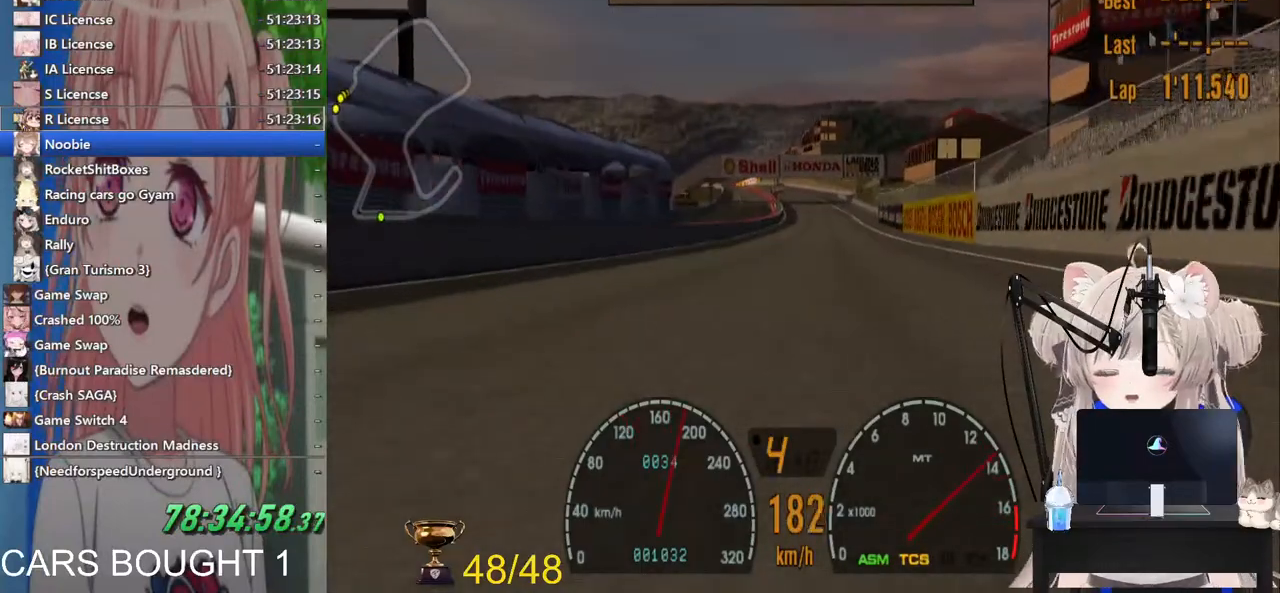
{"dt_ms": 500, "buttons": ["R2"], "left_stick": "center", "right_stick": "center", "events": []}
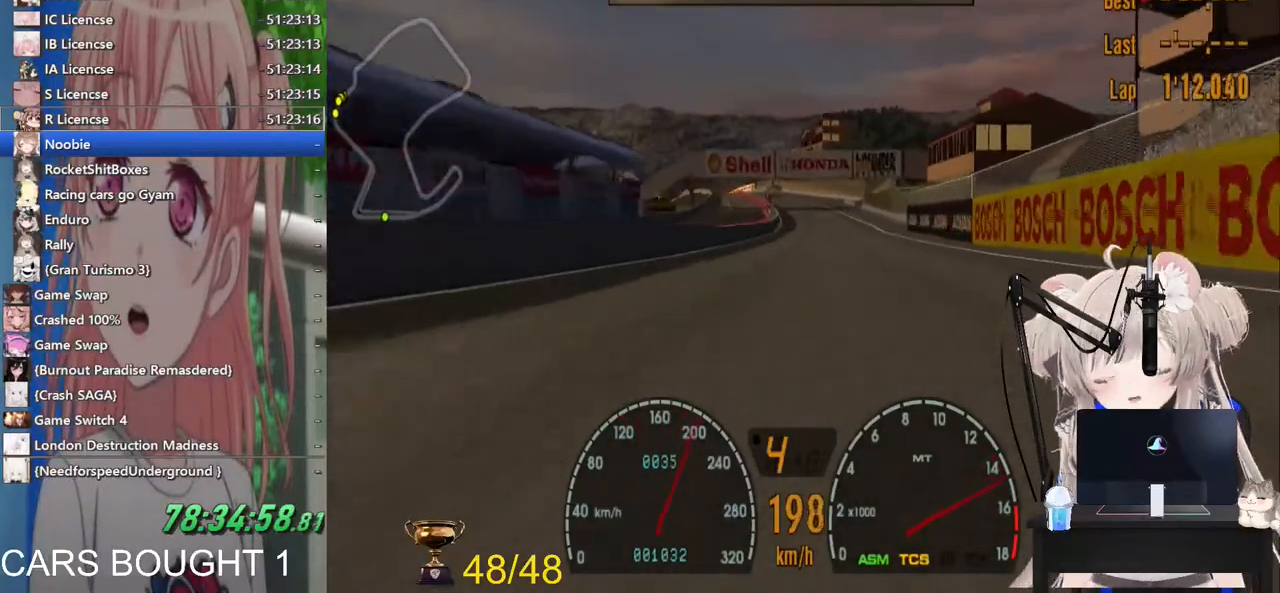
{"dt_ms": 500, "buttons": ["R2"], "left_stick": "center", "right_stick": "center", "events": []}
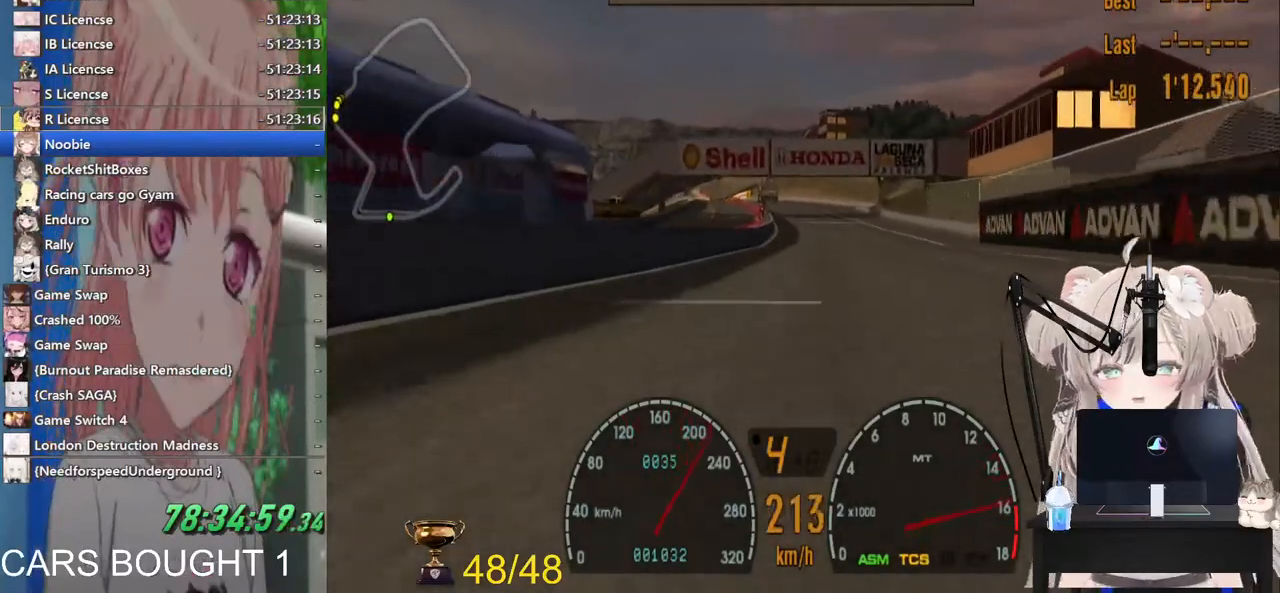
{"dt_ms": 500, "buttons": ["R2"], "left_stick": "center", "right_stick": "center", "events": []}
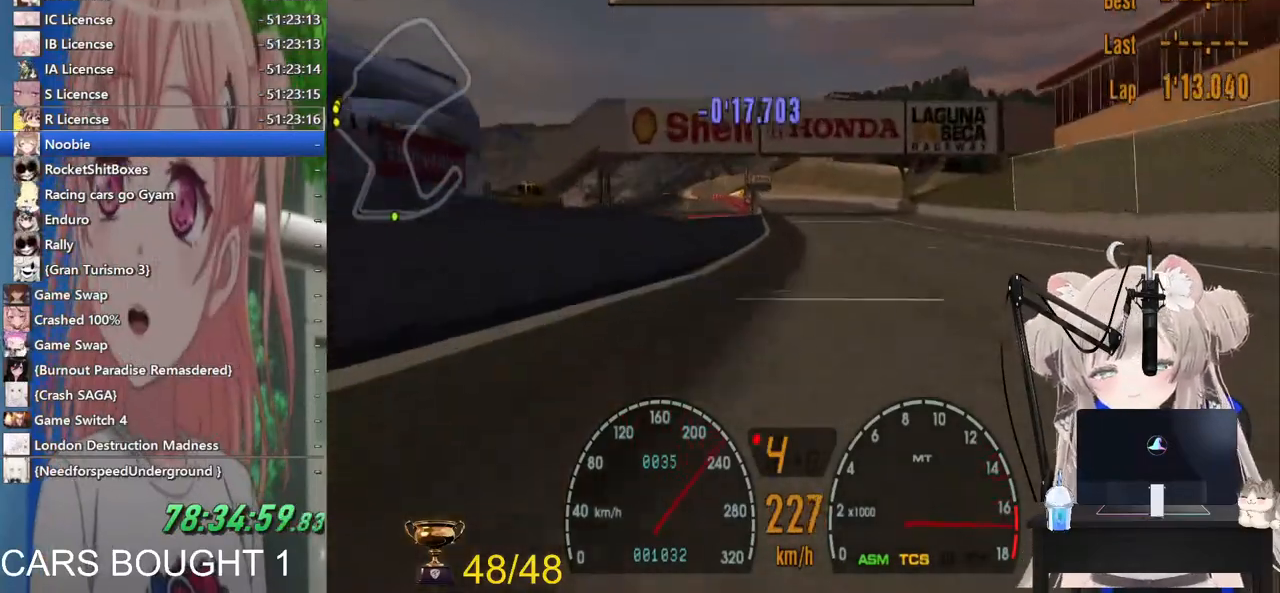
{"dt_ms": 500, "buttons": ["R2"], "left_stick": "center", "right_stick": "center", "events": [[283, "CROSS", "down"], [433, "CROSS", "up"]]}
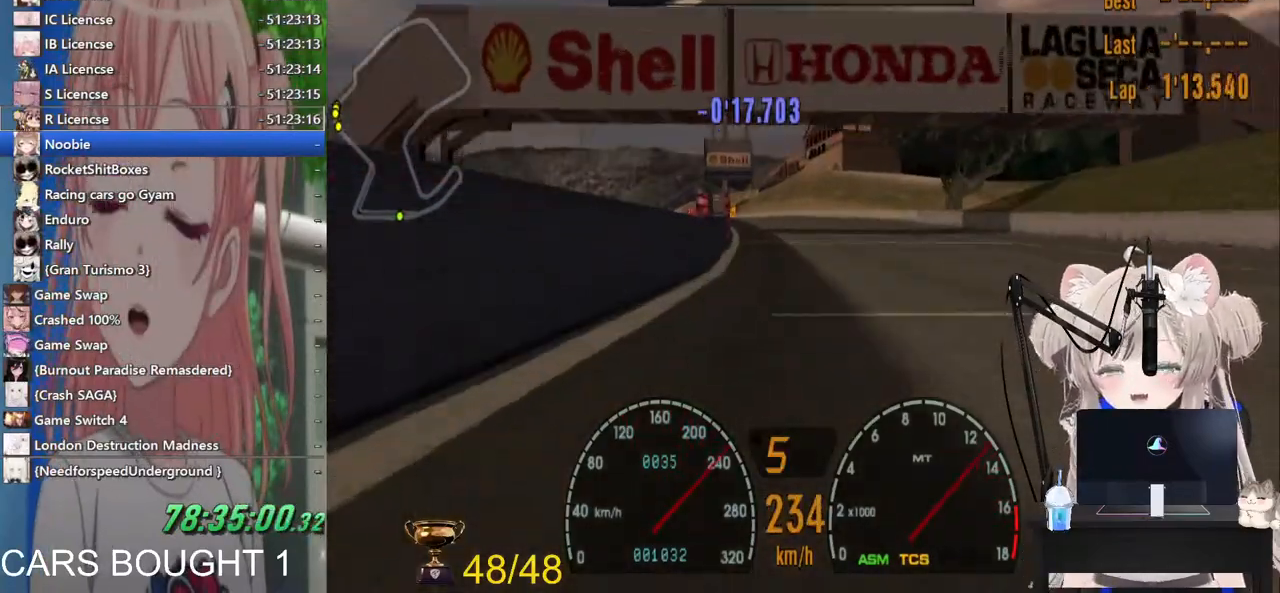
{"dt_ms": 500, "buttons": ["R2"], "left_stick": "center", "right_stick": "center", "events": [[150, "left_stick", "left"], [333, "left_stick", "center"], [433, "R1", "down"], [500, "R1", "up"]]}
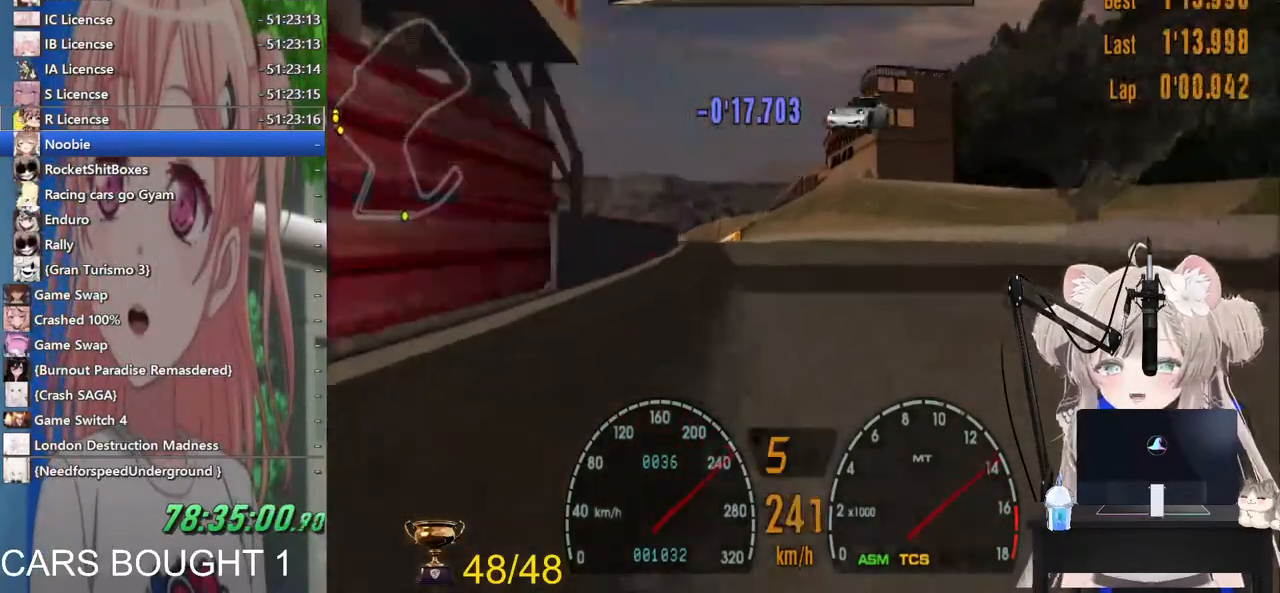
{"dt_ms": 500, "buttons": ["R2"], "left_stick": "center", "right_stick": "center", "events": [[167, "left_stick", "left"], [317, "left_stick", "center"]]}
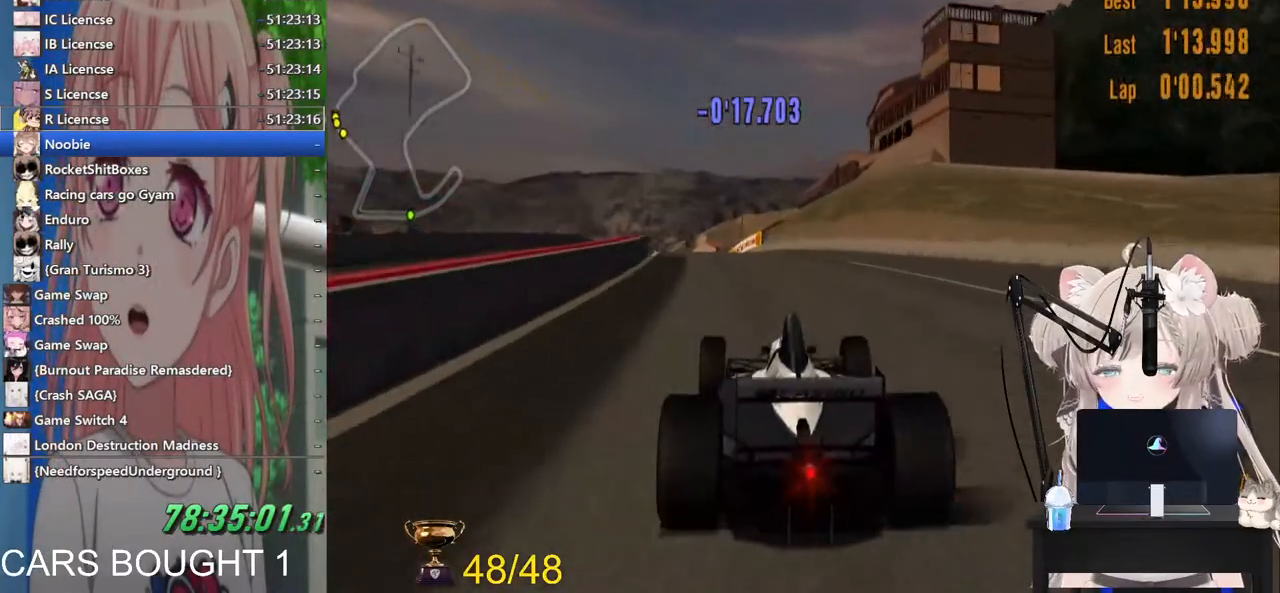
{"dt_ms": 500, "buttons": ["R2"], "left_stick": "center", "right_stick": "center", "events": [[133, "R1", "down"], [300, "R1", "up"]]}
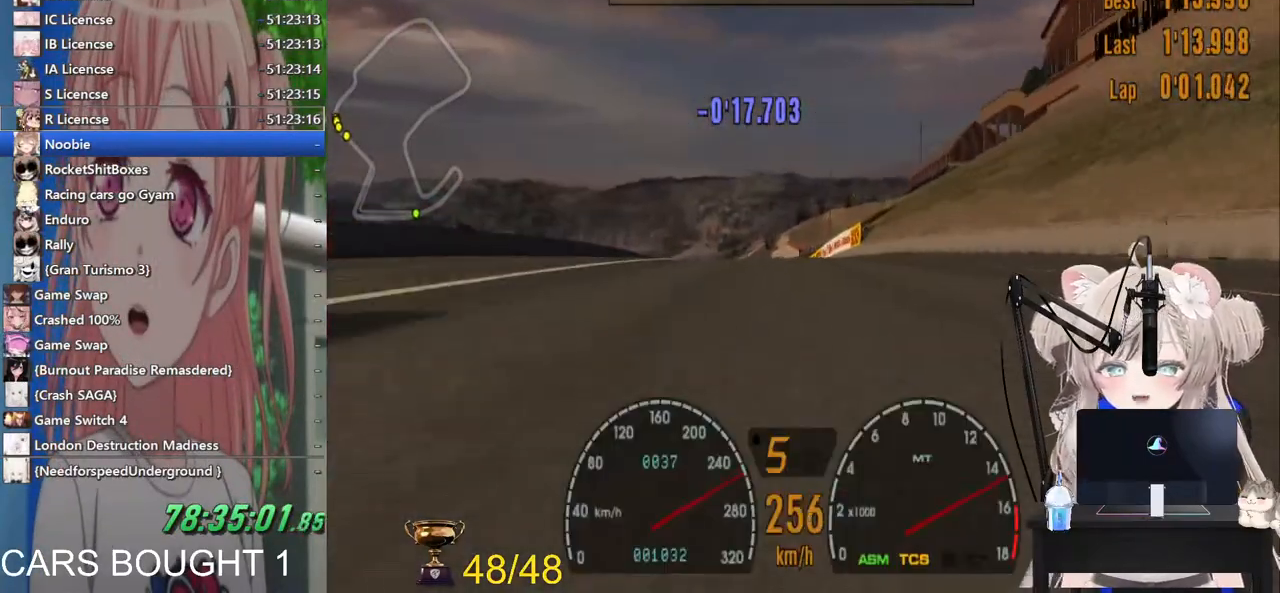
{"dt_ms": 500, "buttons": ["R2"], "left_stick": "center", "right_stick": "center", "events": [[167, "left_stick", "left"], [217, "R1", "down"], [333, "left_stick", "center"], [383, "R1", "up"]]}
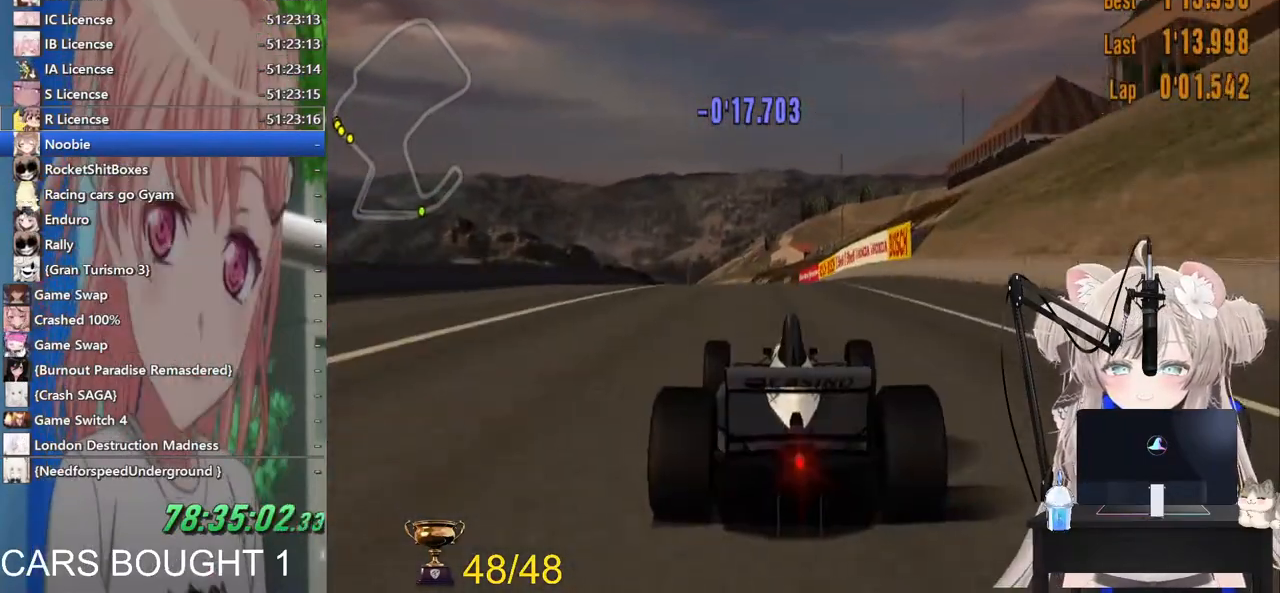
{"dt_ms": 500, "buttons": ["R2"], "left_stick": "center", "right_stick": "center", "events": [[200, "left_stick", "left"], [417, "left_stick", "center"]]}
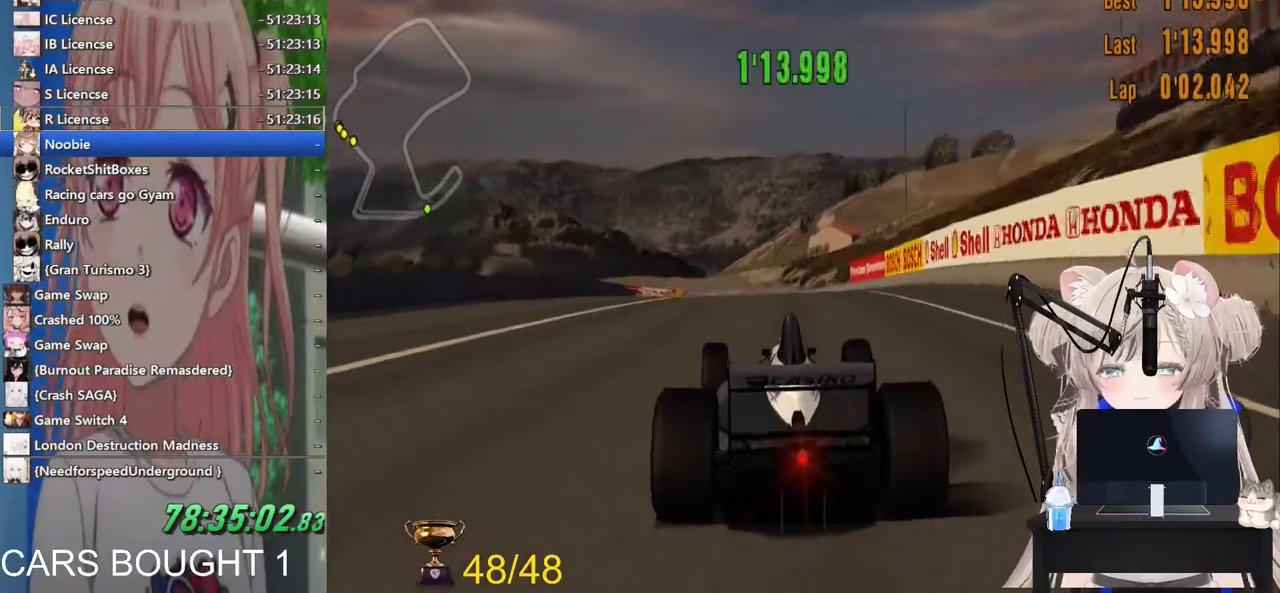
{"dt_ms": 500, "buttons": ["R2"], "left_stick": "left", "right_stick": "center", "events": [[67, "left_stick", "left"], [133, "R1", "down"], [317, "R1", "up"], [317, "left_stick", "center"], [383, "left_stick", "left"]]}
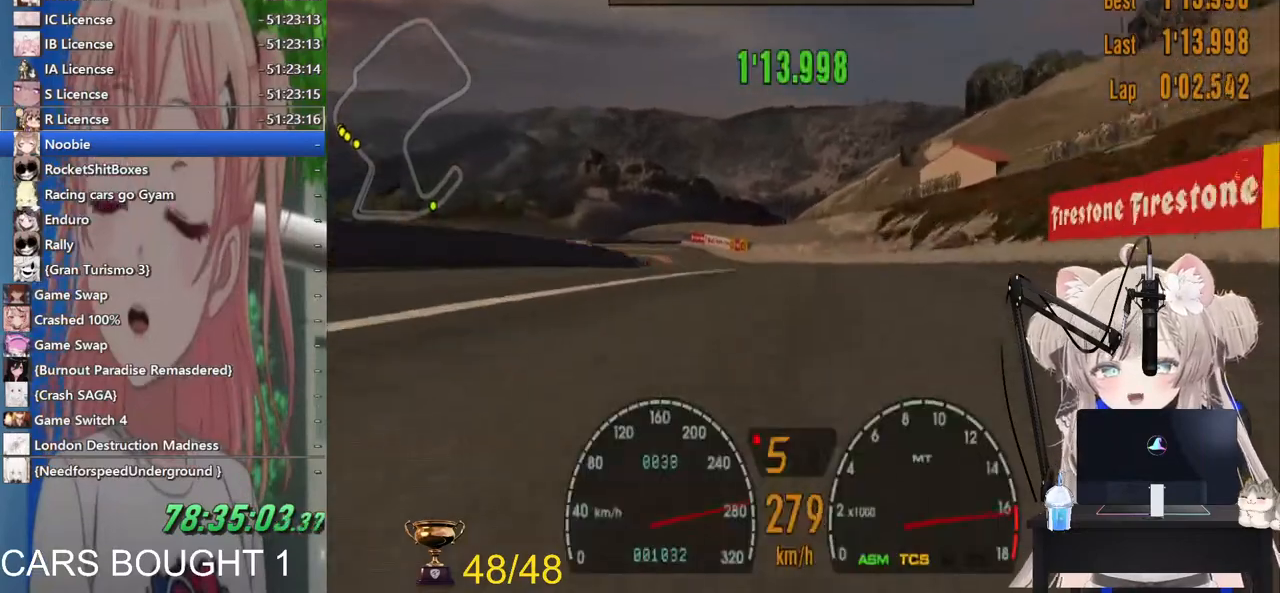
{"dt_ms": 500, "buttons": ["R2"], "left_stick": "left", "right_stick": "center", "events": [[67, "left_stick", "center"], [117, "R1", "down"], [217, "left_stick", "left"], [300, "R1", "up"]]}
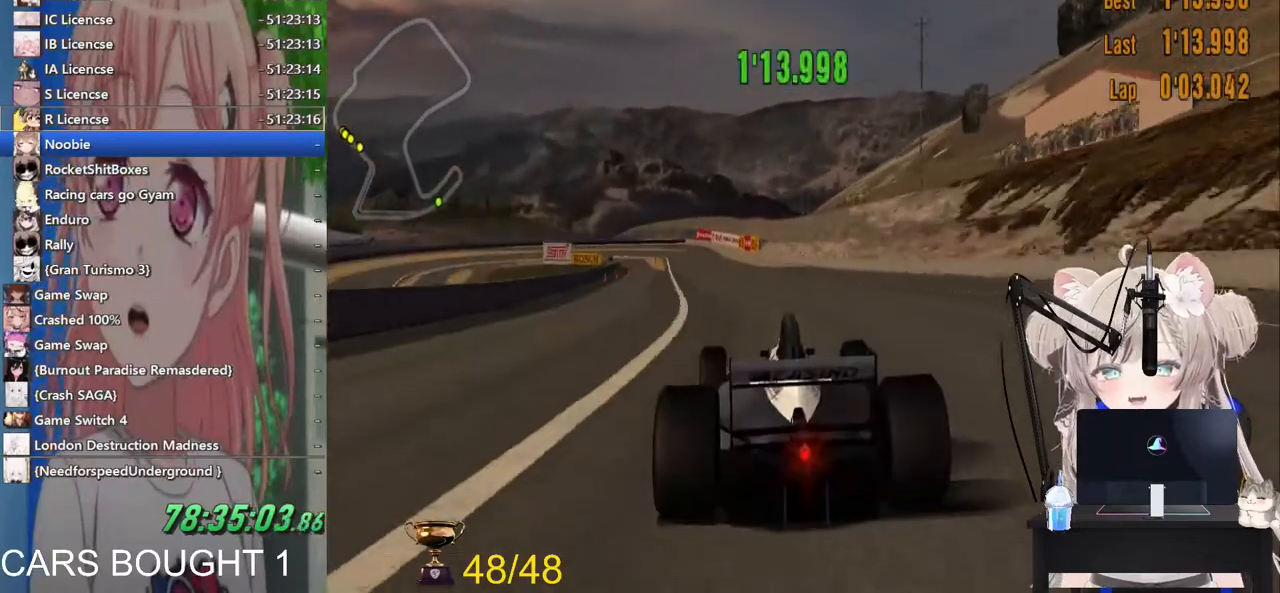
{"dt_ms": 500, "buttons": ["R1", "R2"], "left_stick": "left", "right_stick": "center", "events": [[200, "CROSS", "down"], [267, "left_stick", "center"], [367, "CROSS", "up"], [367, "R1", "down"], [433, "left_stick", "left"]]}
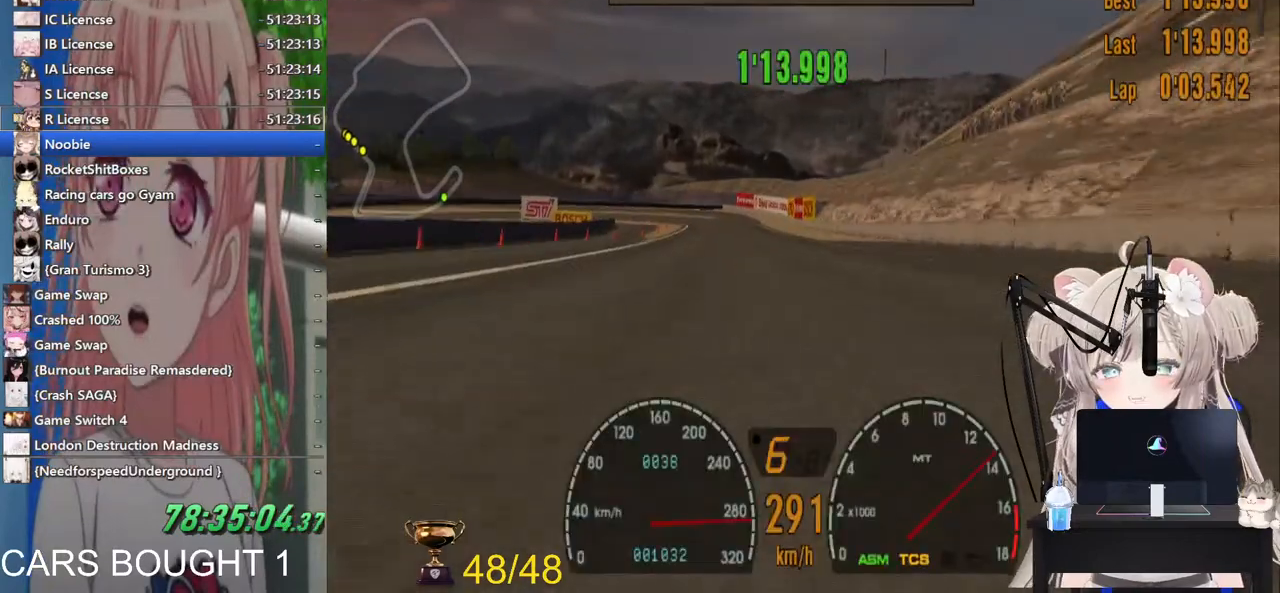
{"dt_ms": 1000, "buttons": ["L2"], "left_stick": "left", "right_stick": "center"}
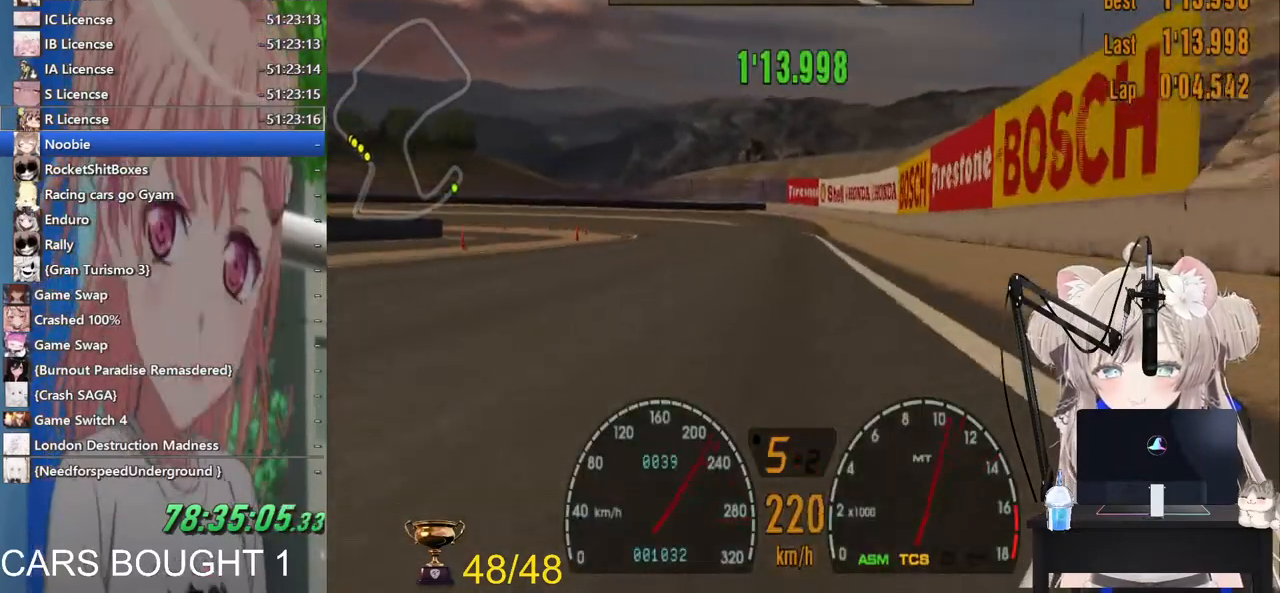
{"dt_ms": 1000, "buttons": ["SQUARE"], "left_stick": "left", "right_stick": "center"}